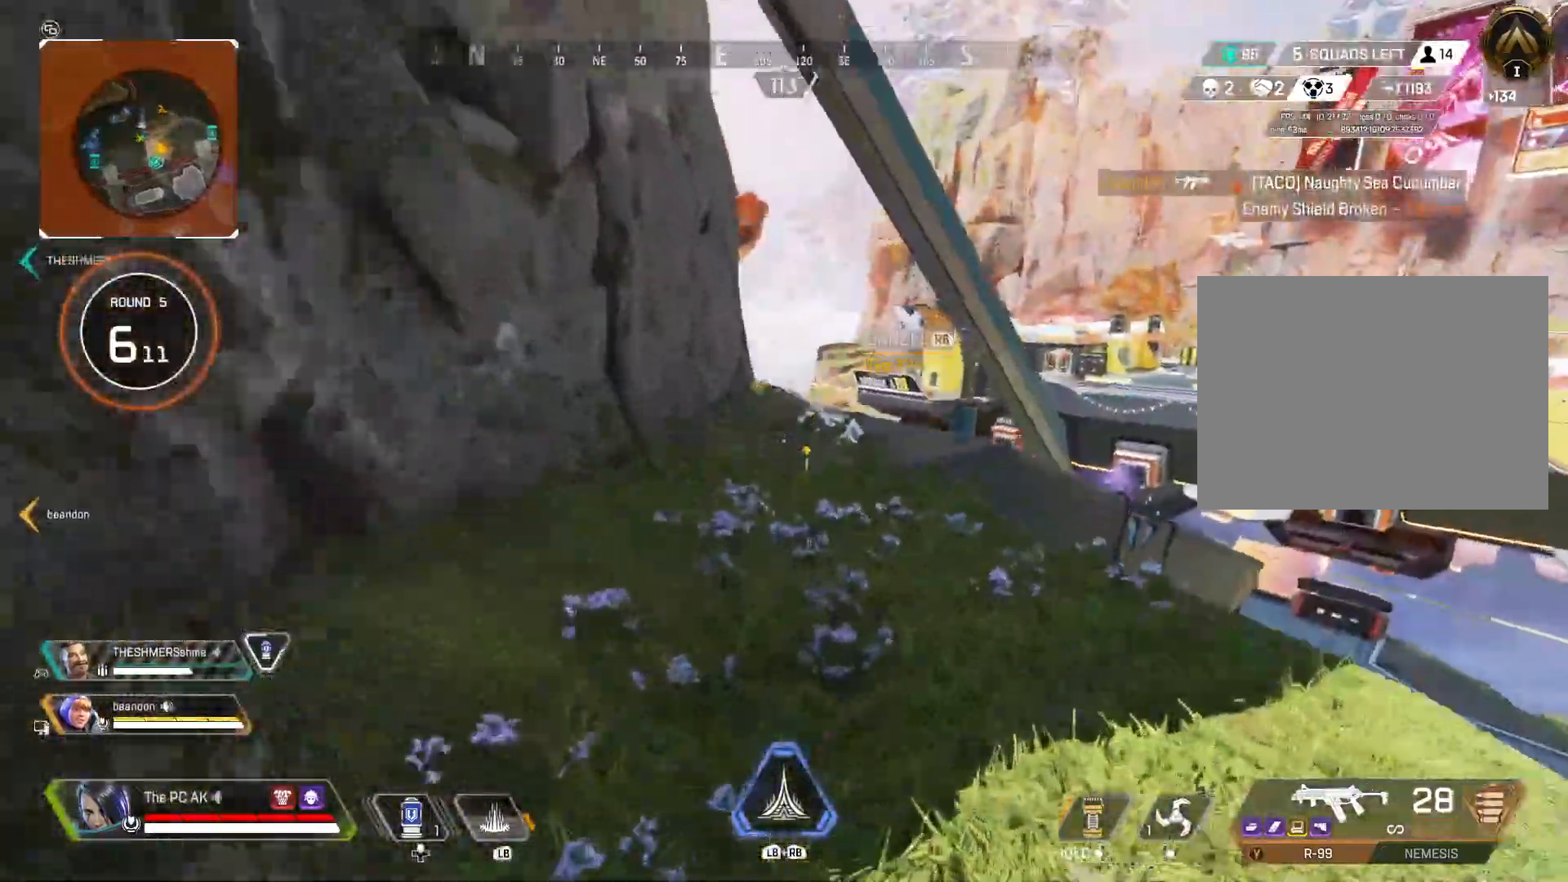
Gameplay with a controller (Xbox layout); each line is a JSON object with the inputs held at the frame after it. "events" lists button and stick changes between this image and that frame as [ms after this image, input, new state], when the widget could be followed in between. Not read: DPAD_DOWN DPAD_LEFT DPAD_RIGHT DPAD_UP HOME L3 R3 SELECT START right_stick.
{"buttons": [], "left_stick": "up"}
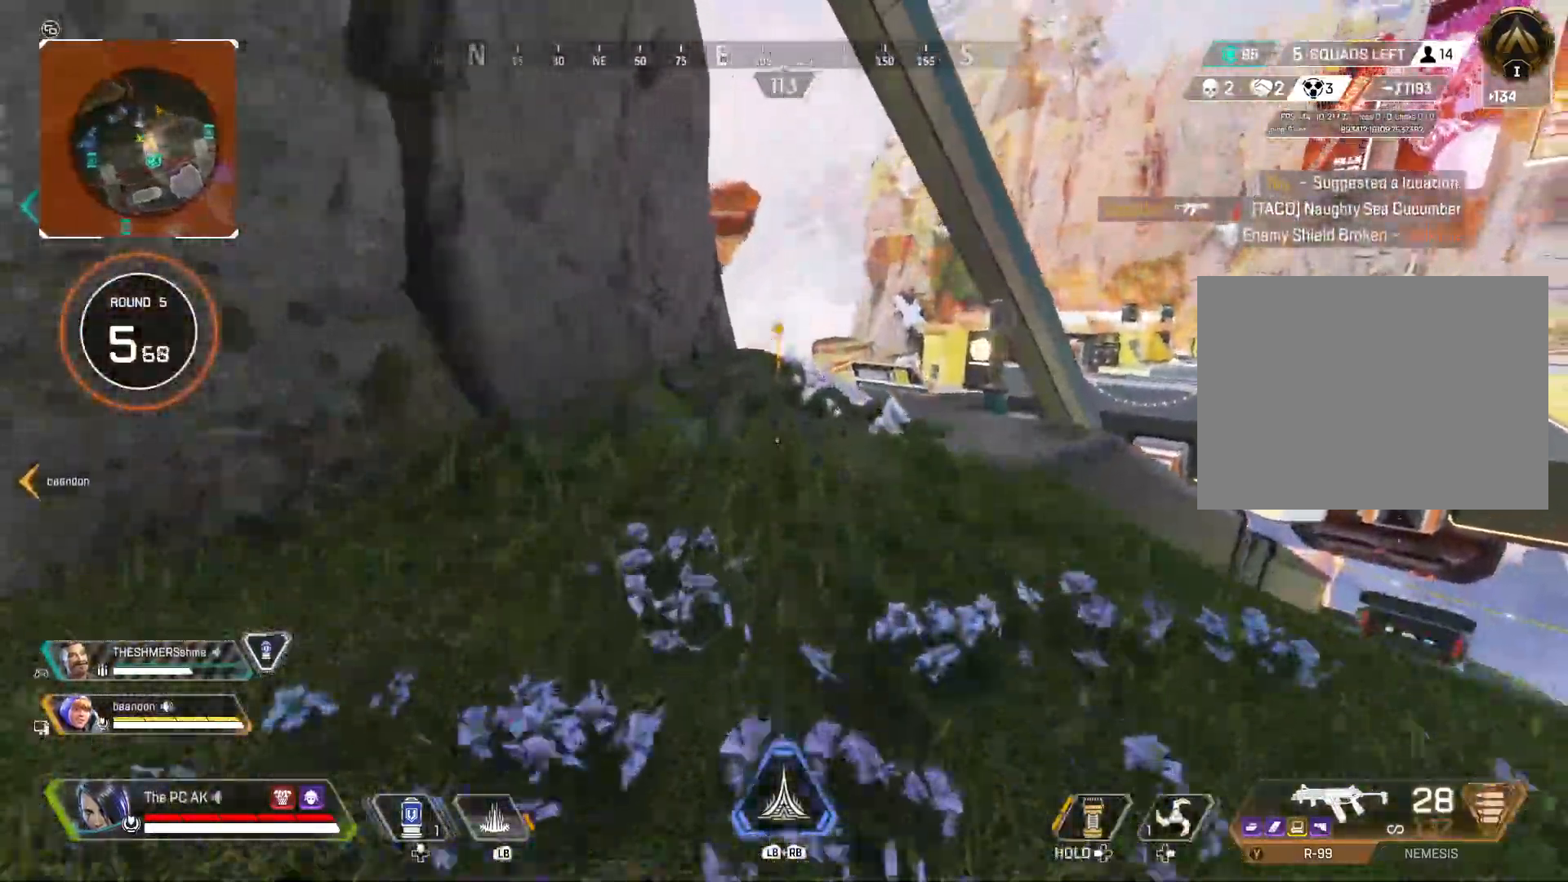
{"buttons": [], "left_stick": "up", "events": []}
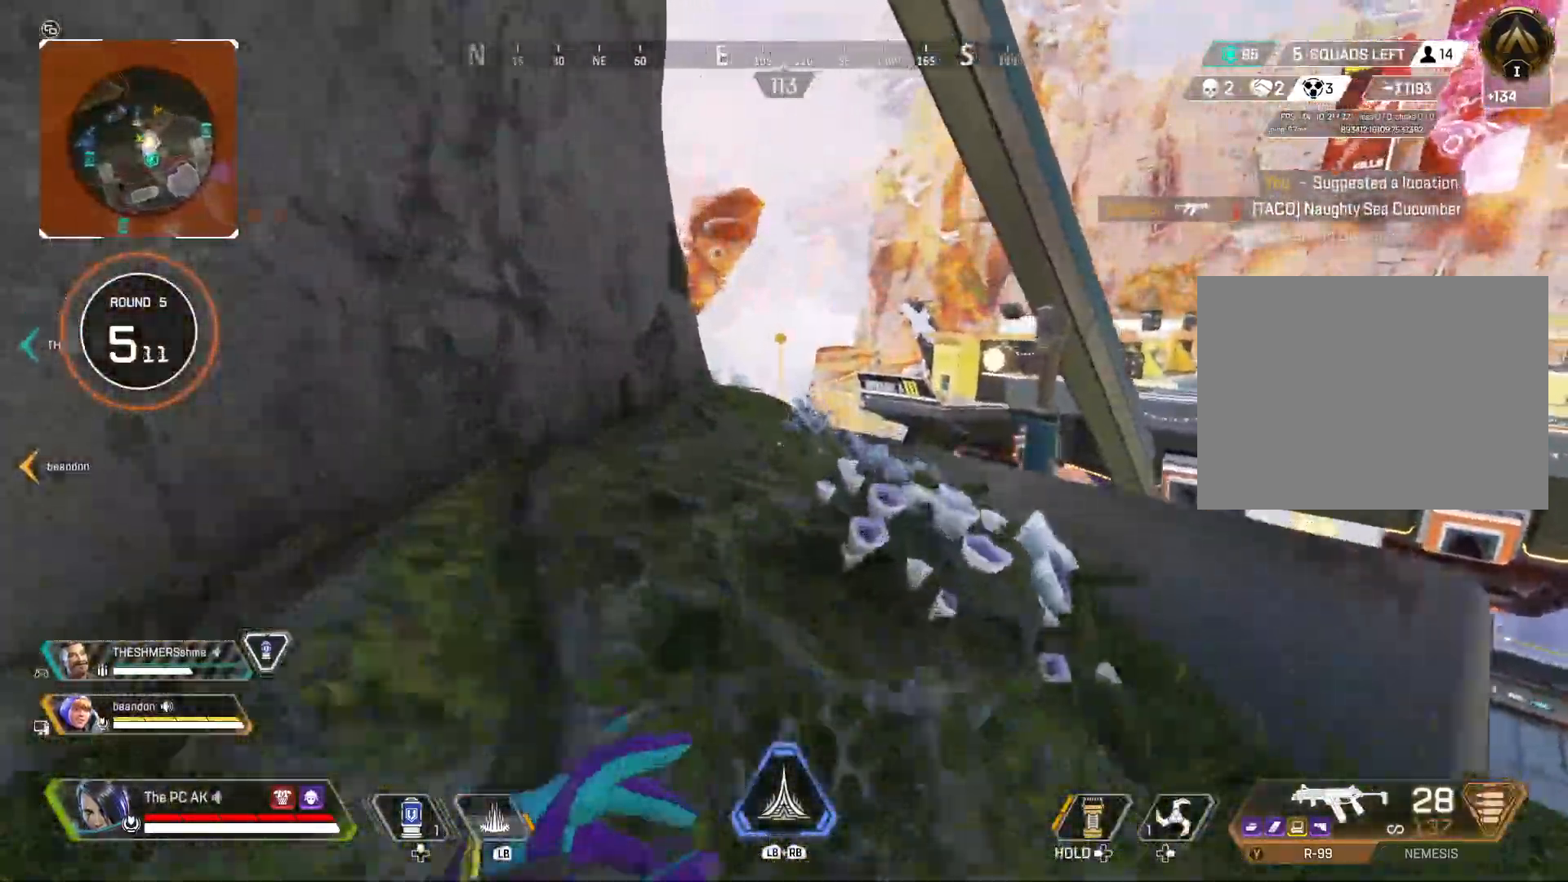
{"buttons": [], "left_stick": "up", "events": []}
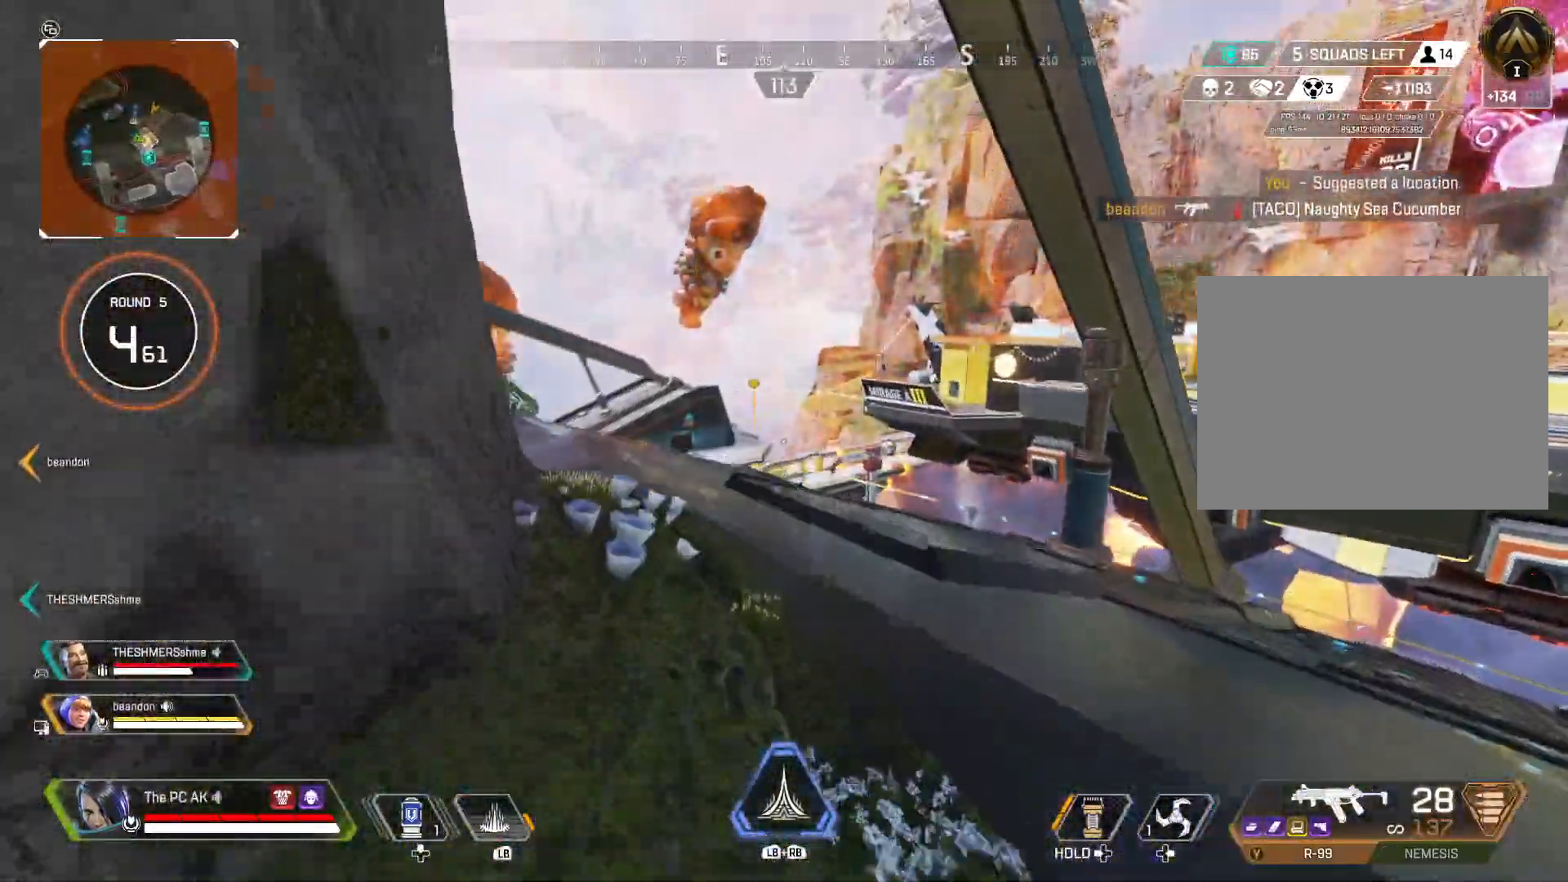
{"buttons": [], "left_stick": "down", "events": [[17, "left_stick", "center"], [167, "left_stick", "down-left"], [267, "Y", "down"], [283, "left_stick", "down"], [384, "Y", "up"]]}
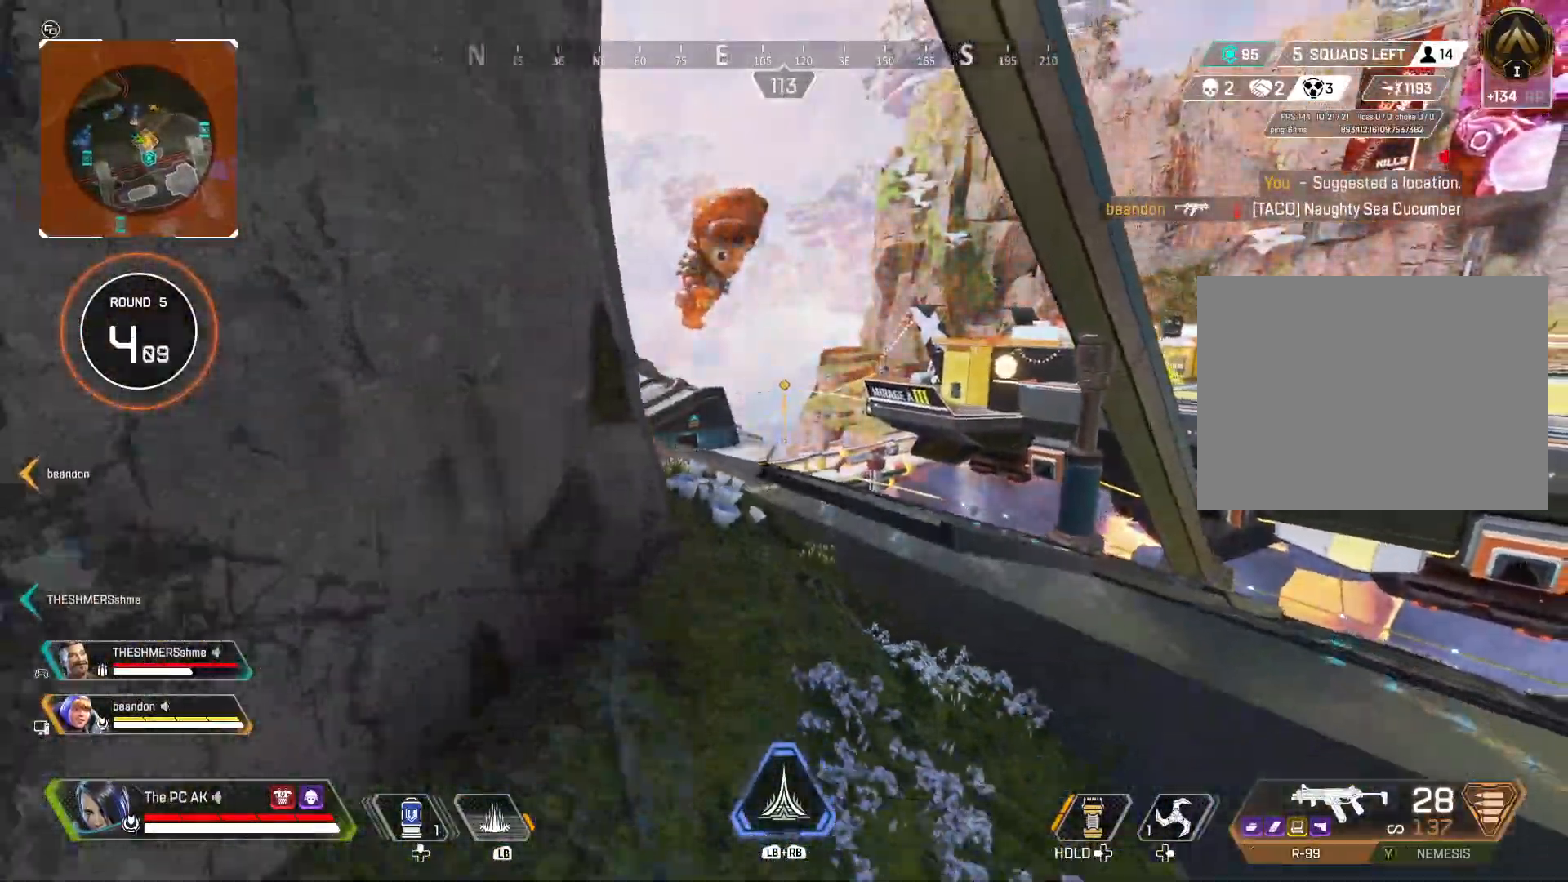
{"buttons": ["X"], "left_stick": "down-left", "events": [[301, "X", "down"], [351, "left_stick", "down-left"], [384, "X", "up"], [468, "X", "down"]]}
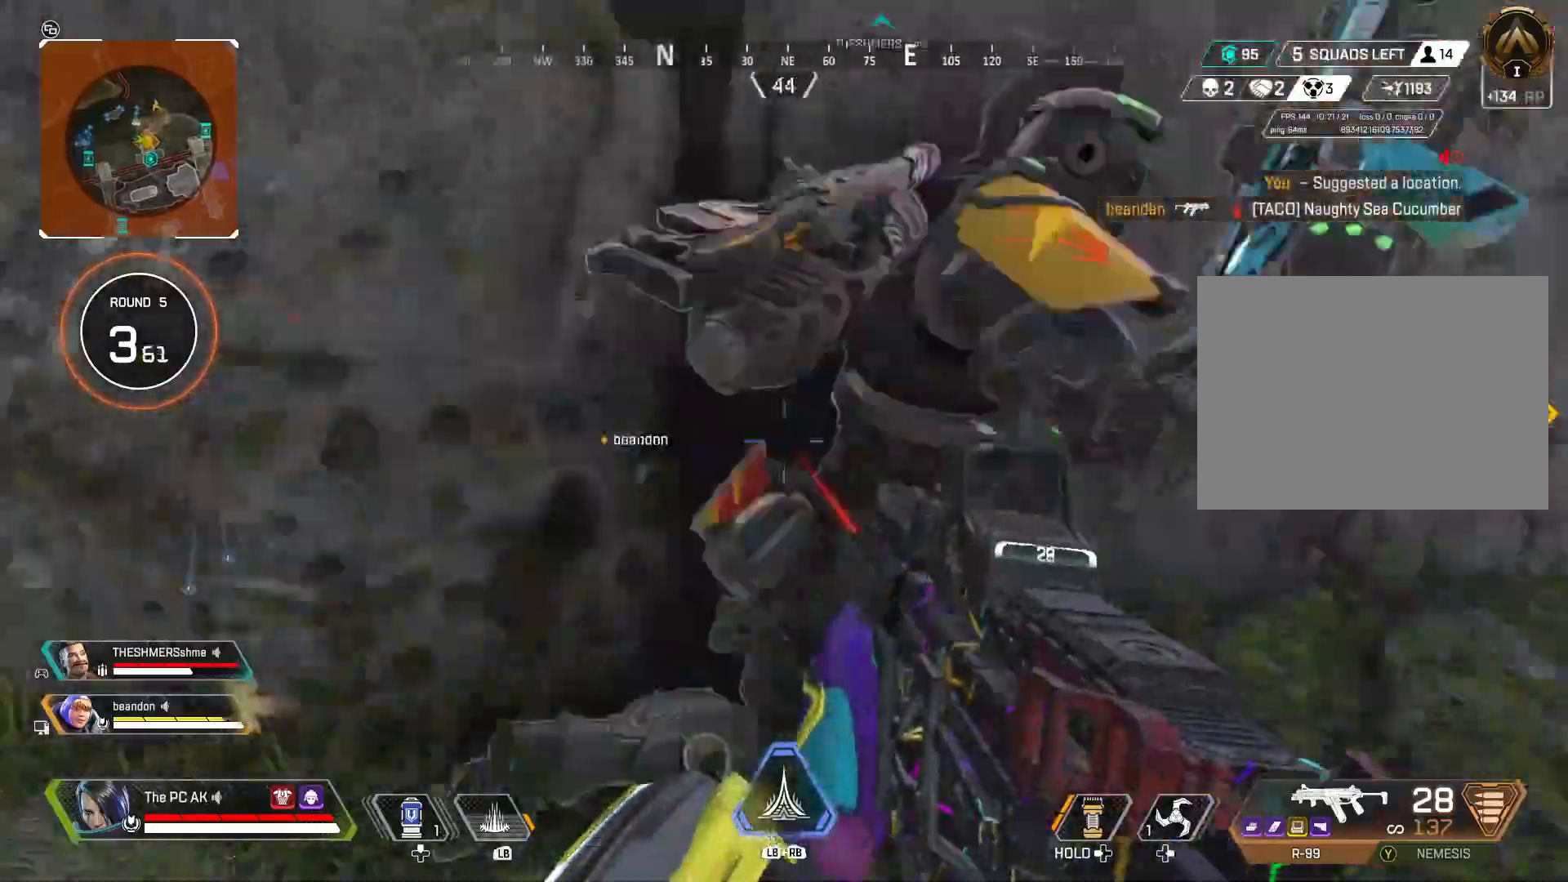
{"buttons": [], "left_stick": "up", "events": [[67, "left_stick", "up-left"], [133, "left_stick", "up"], [200, "X", "up"]]}
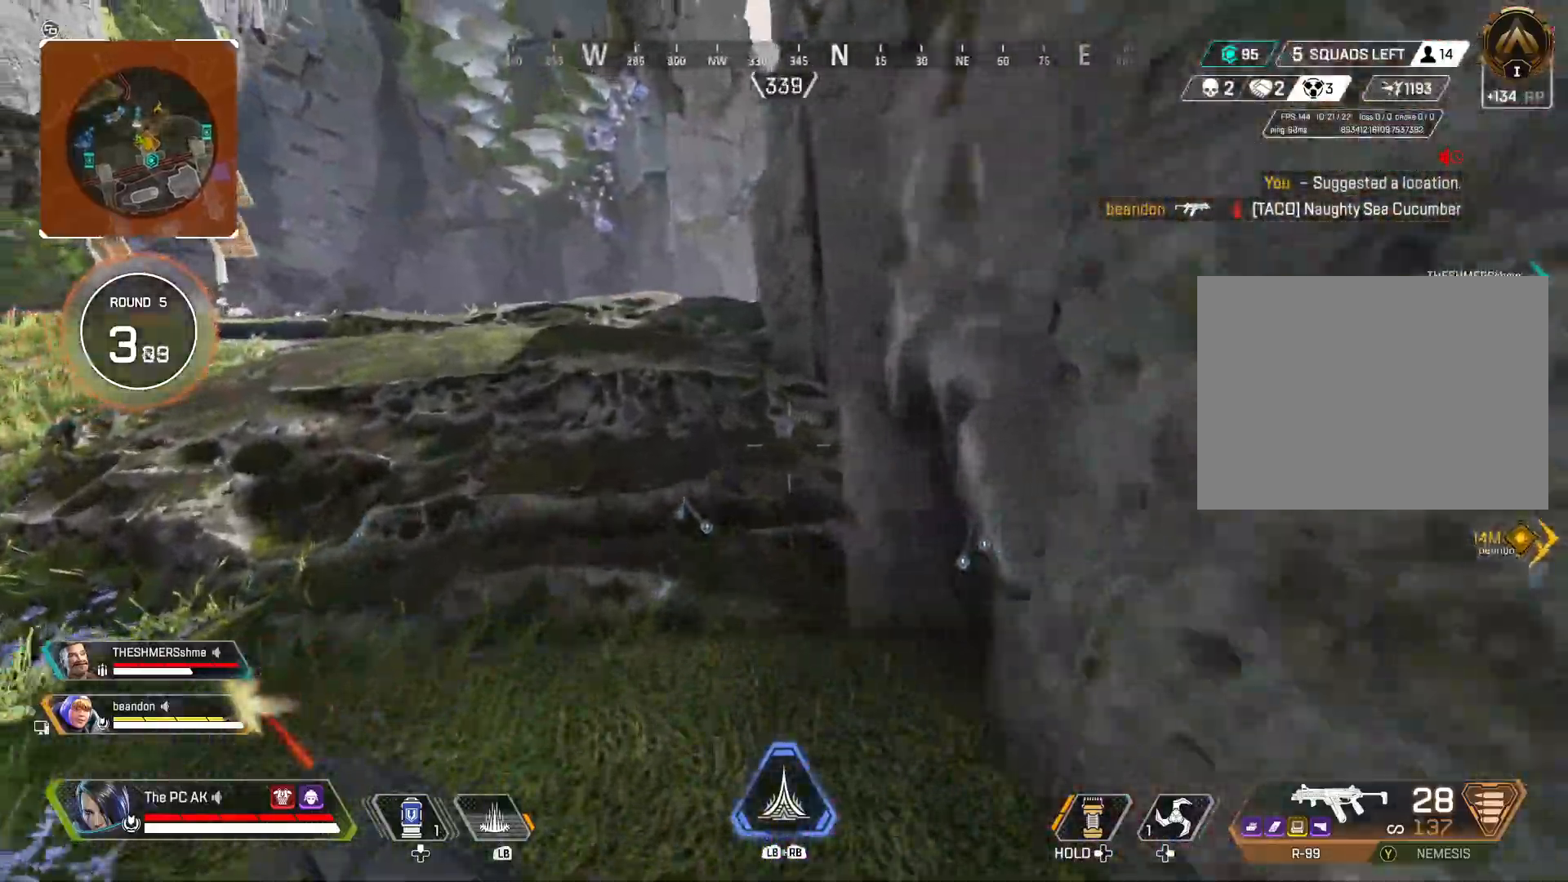
{"buttons": ["A"], "left_stick": "up", "events": [[434, "A", "down"]]}
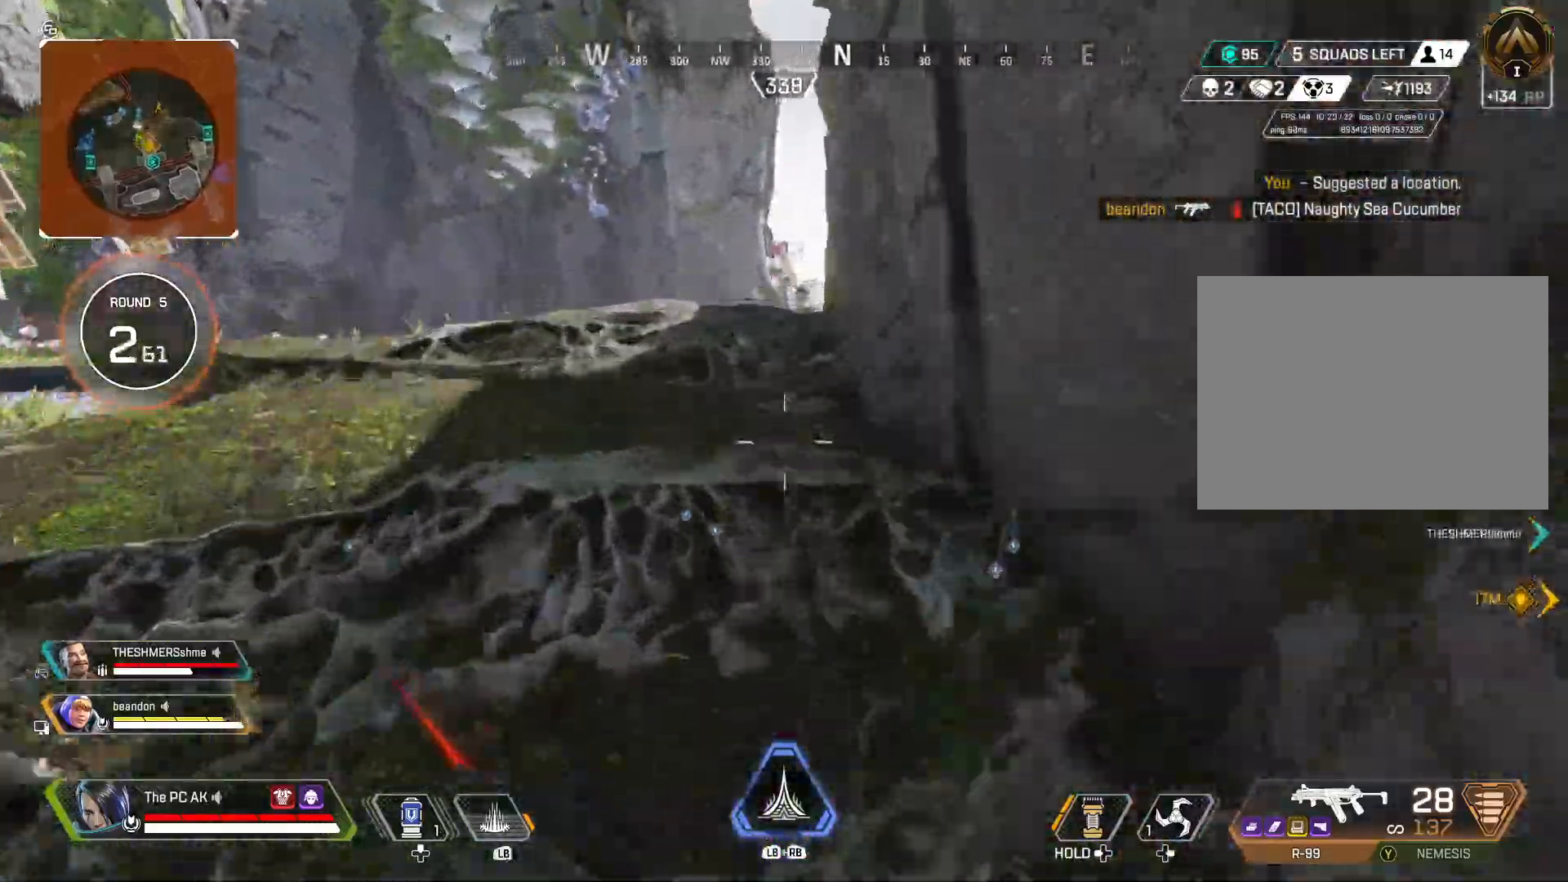
{"buttons": ["Y"], "left_stick": "up", "events": [[33, "A", "up"], [334, "Y", "down"]]}
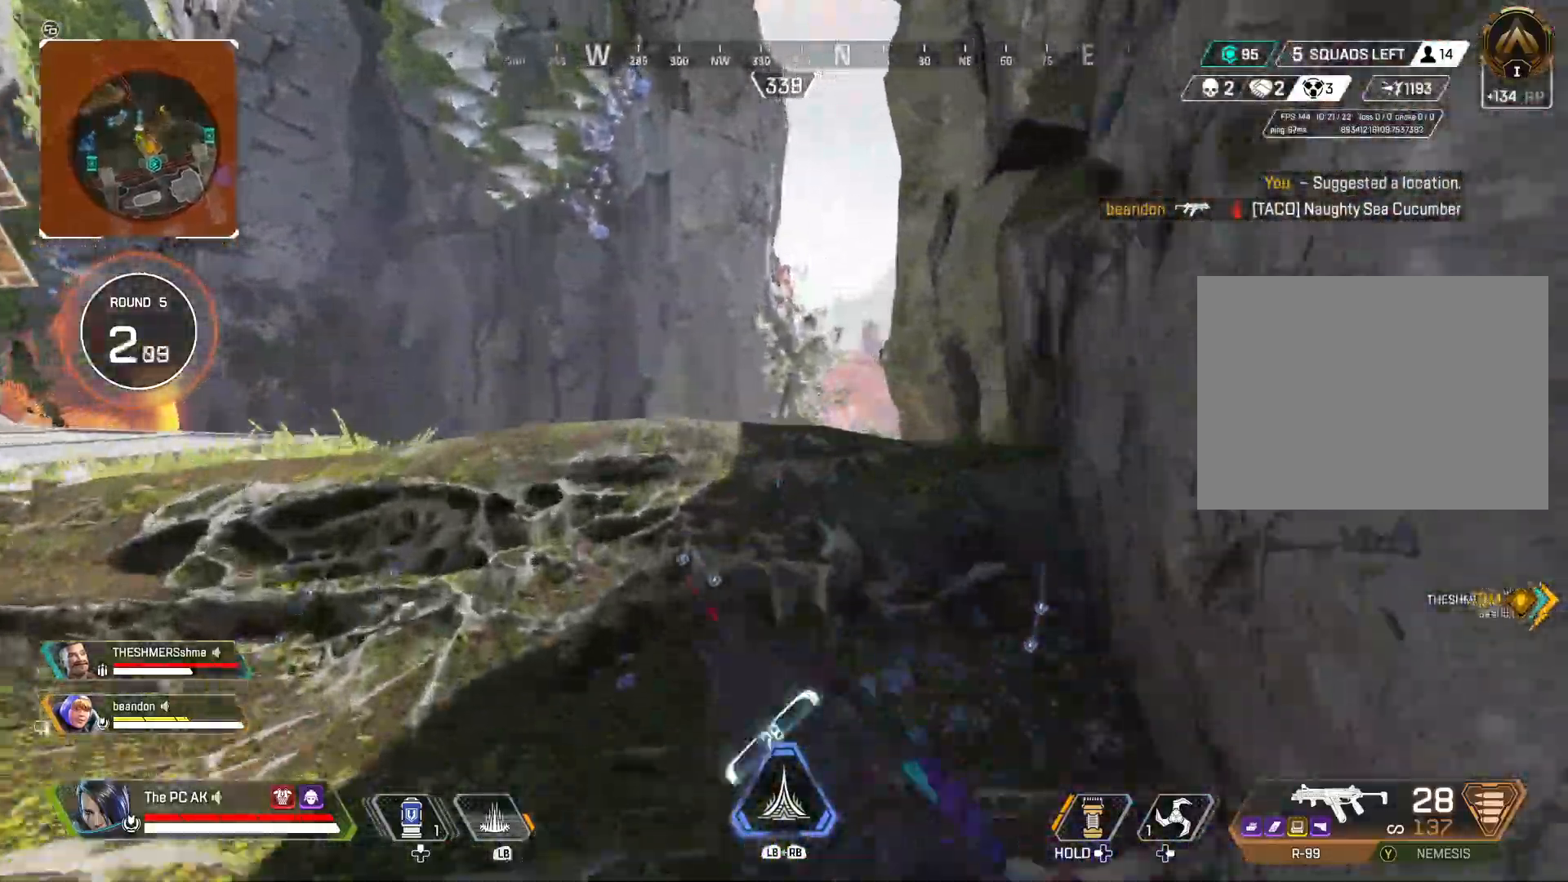
{"buttons": [], "left_stick": "up", "events": [[184, "Y", "up"], [284, "A", "down"], [401, "A", "up"]]}
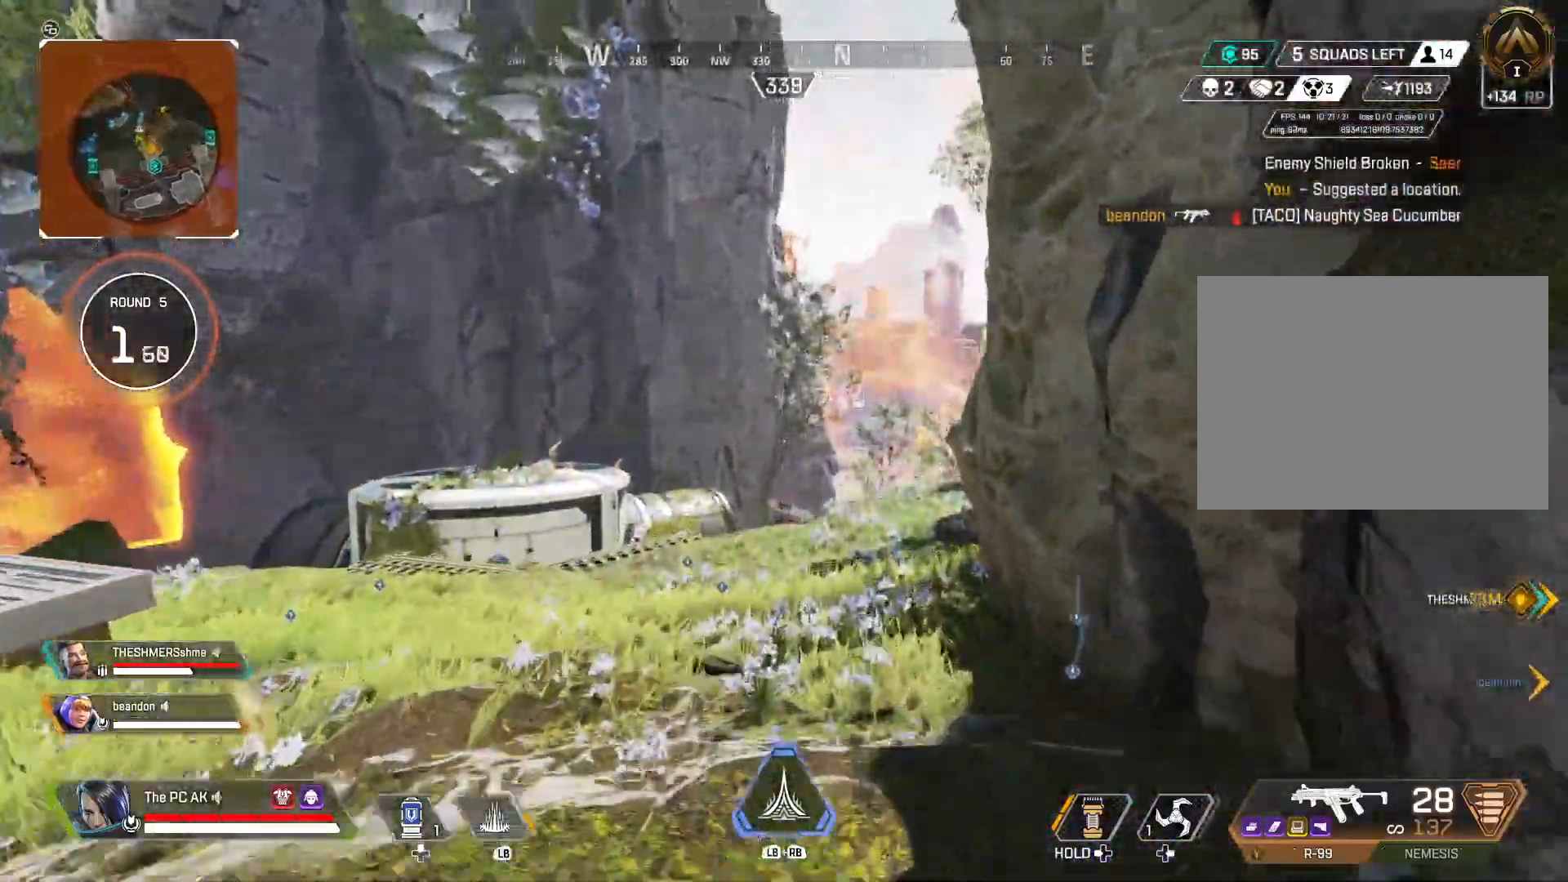
{"buttons": [], "left_stick": "up", "events": [[217, "Y", "down"], [334, "Y", "up"]]}
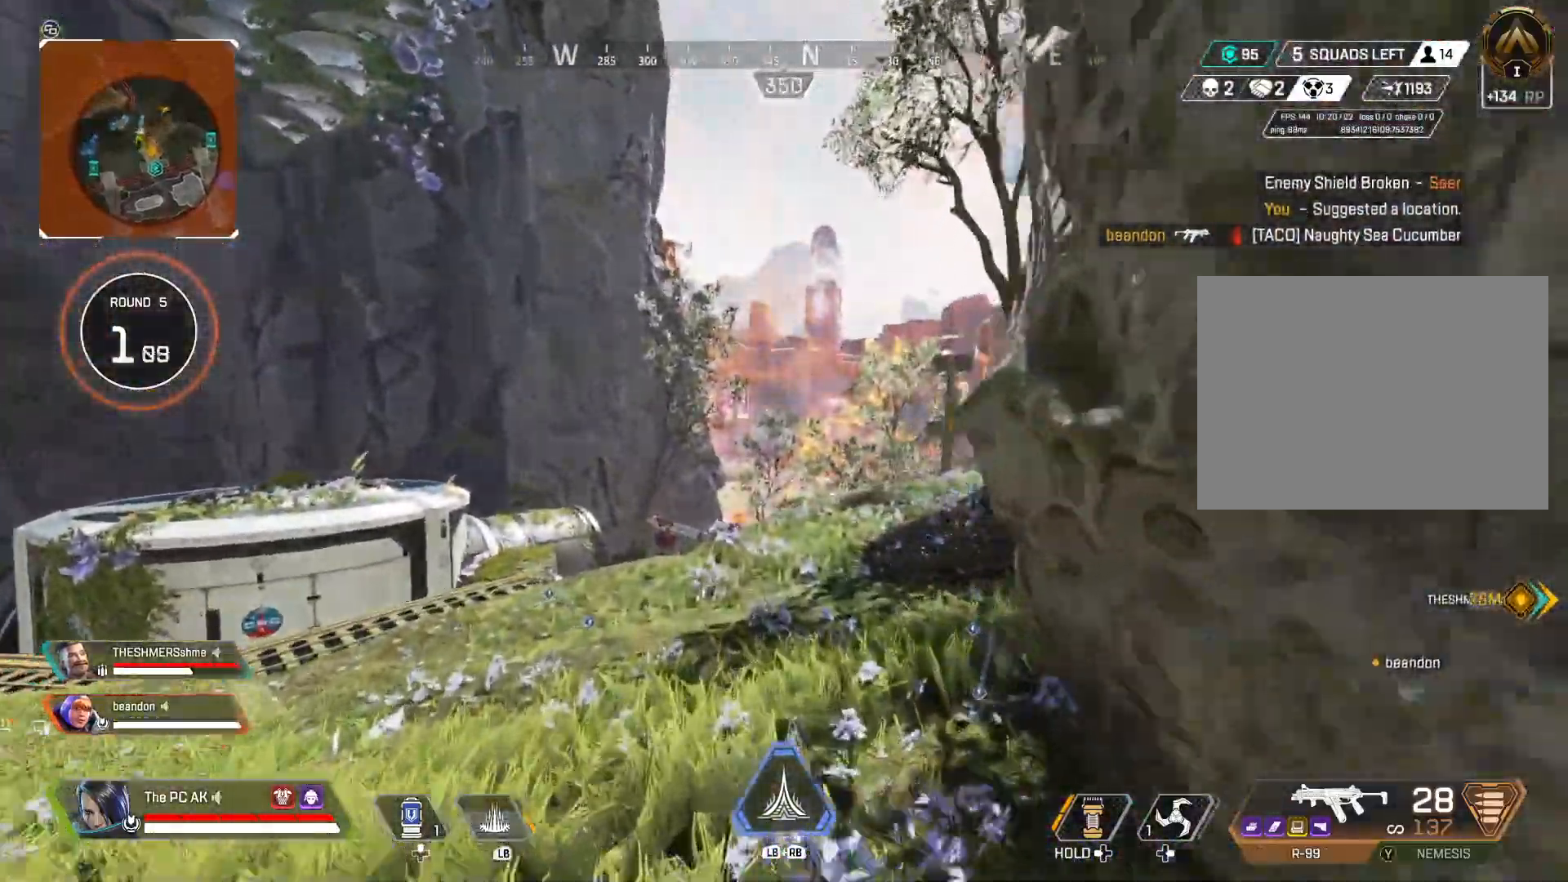
{"buttons": [], "left_stick": "up", "events": []}
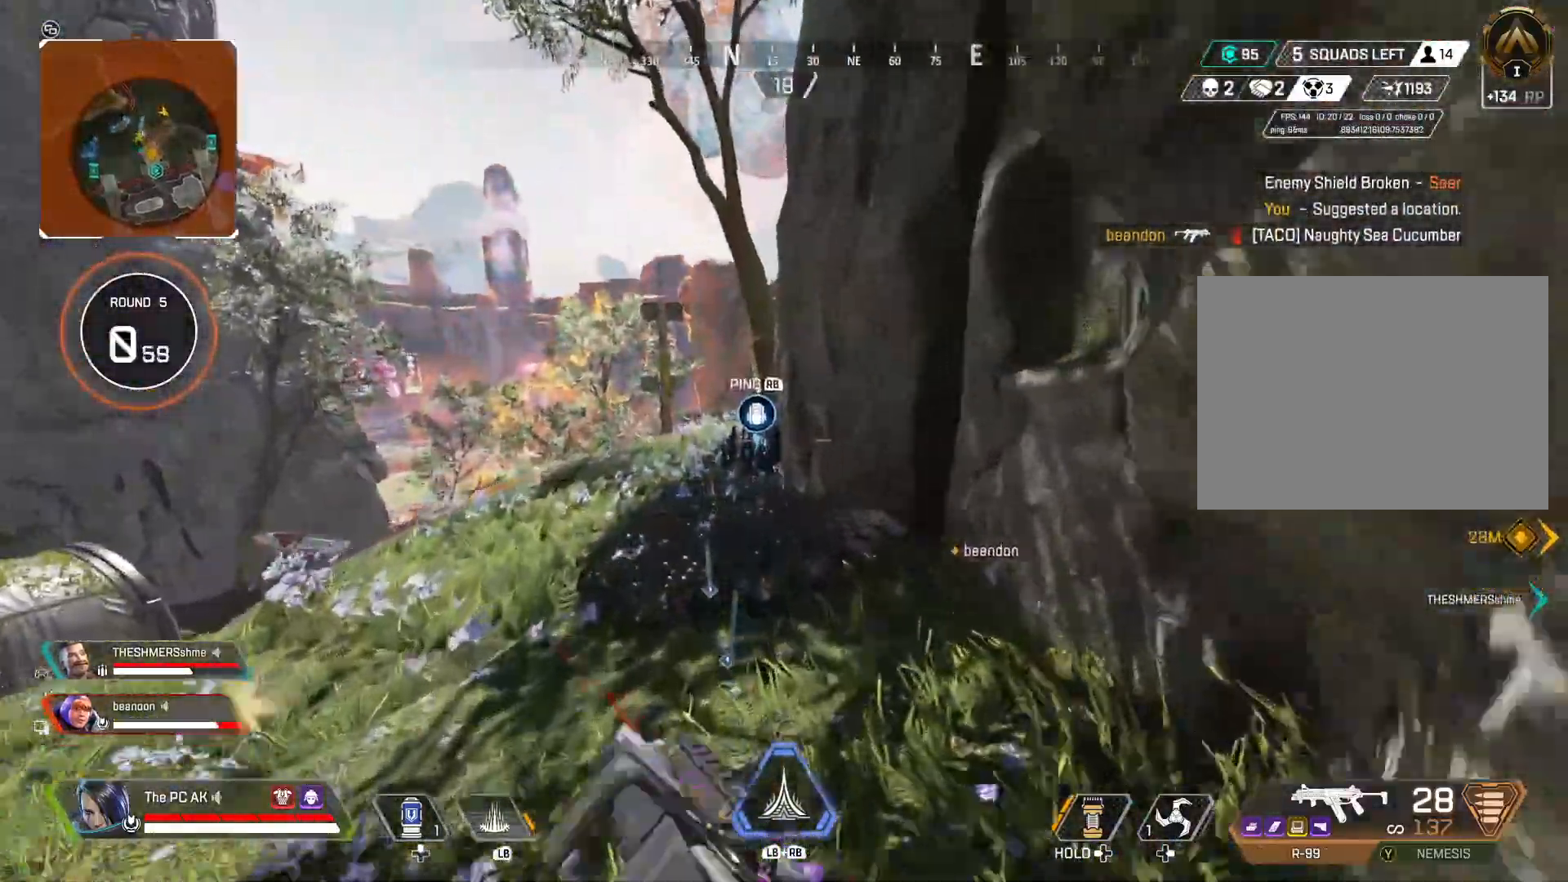
{"buttons": ["A"], "left_stick": "up-right", "events": [[217, "B", "down"], [334, "B", "up"], [500, "A", "down"], [500, "left_stick", "up-right"]]}
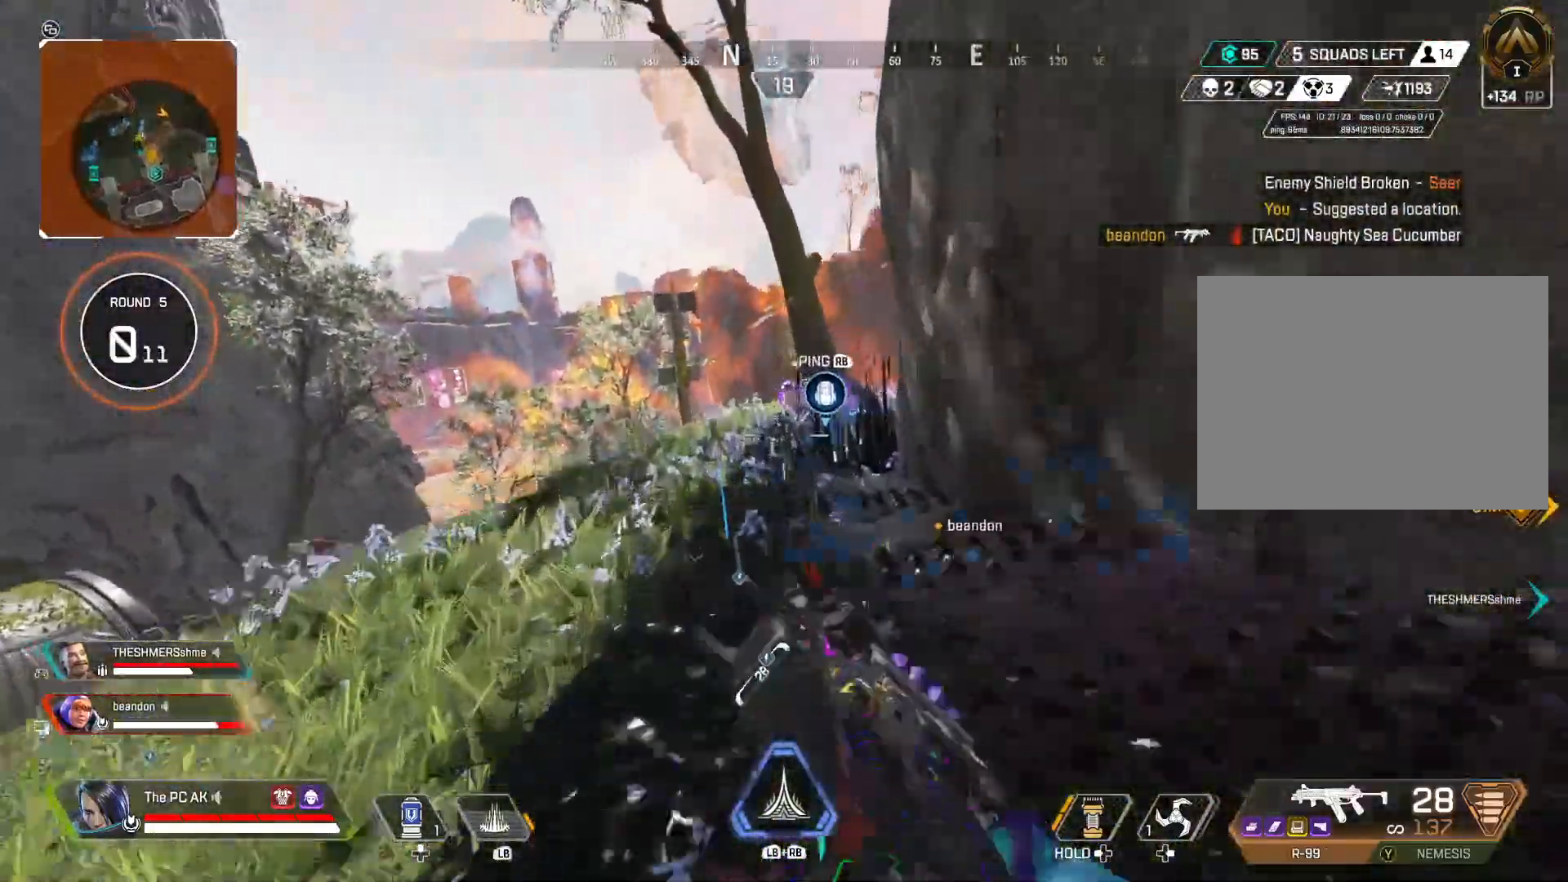
{"buttons": [], "left_stick": "up-right", "events": [[34, "A", "up"]]}
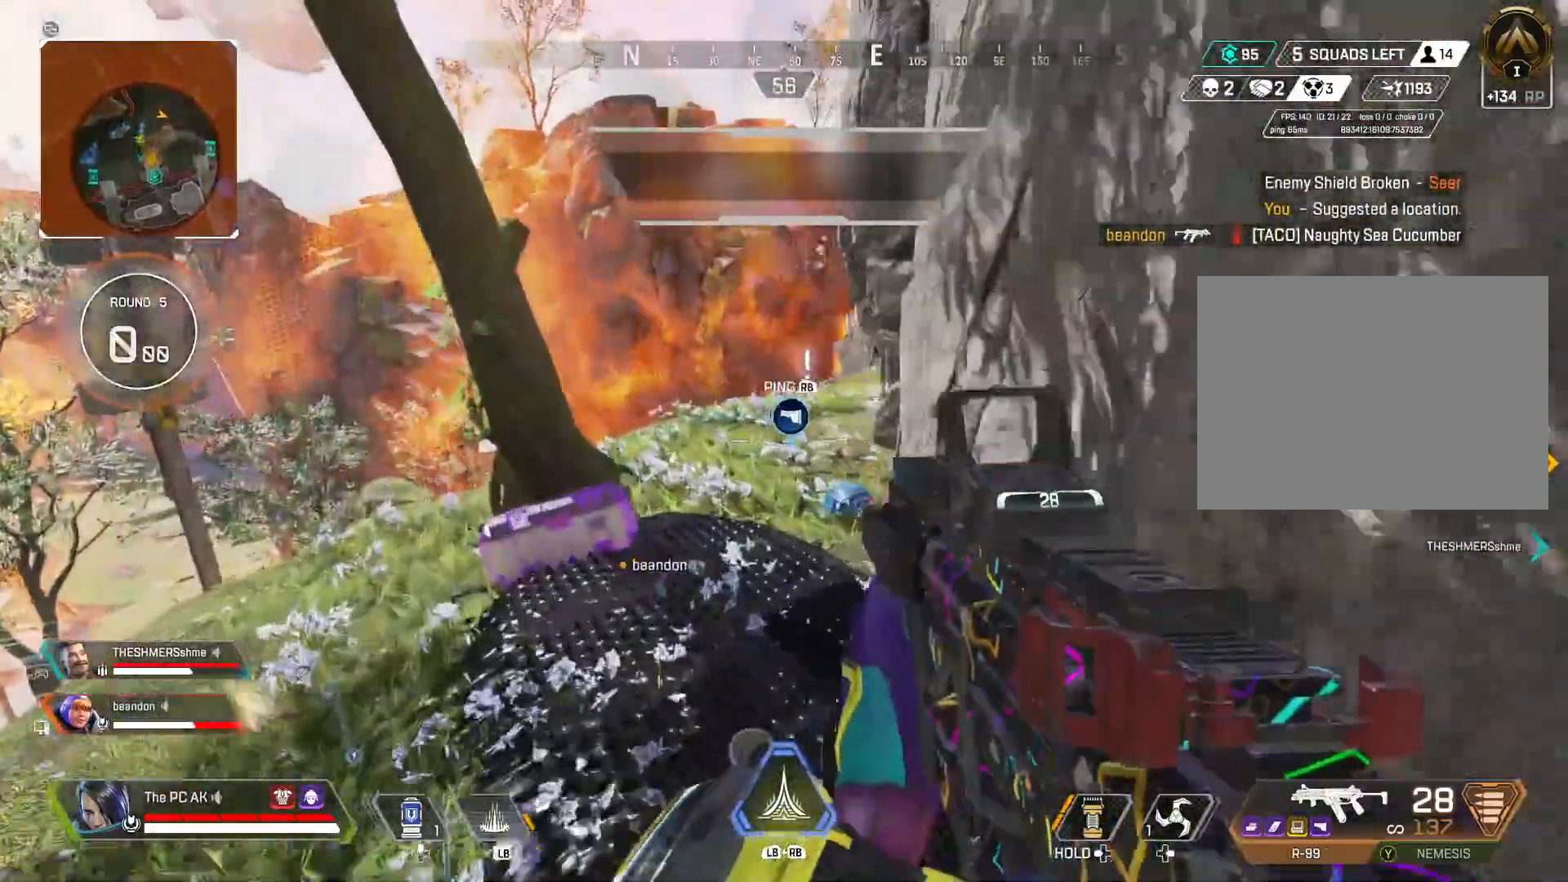
{"buttons": [], "left_stick": "up", "events": [[33, "left_stick", "up"]]}
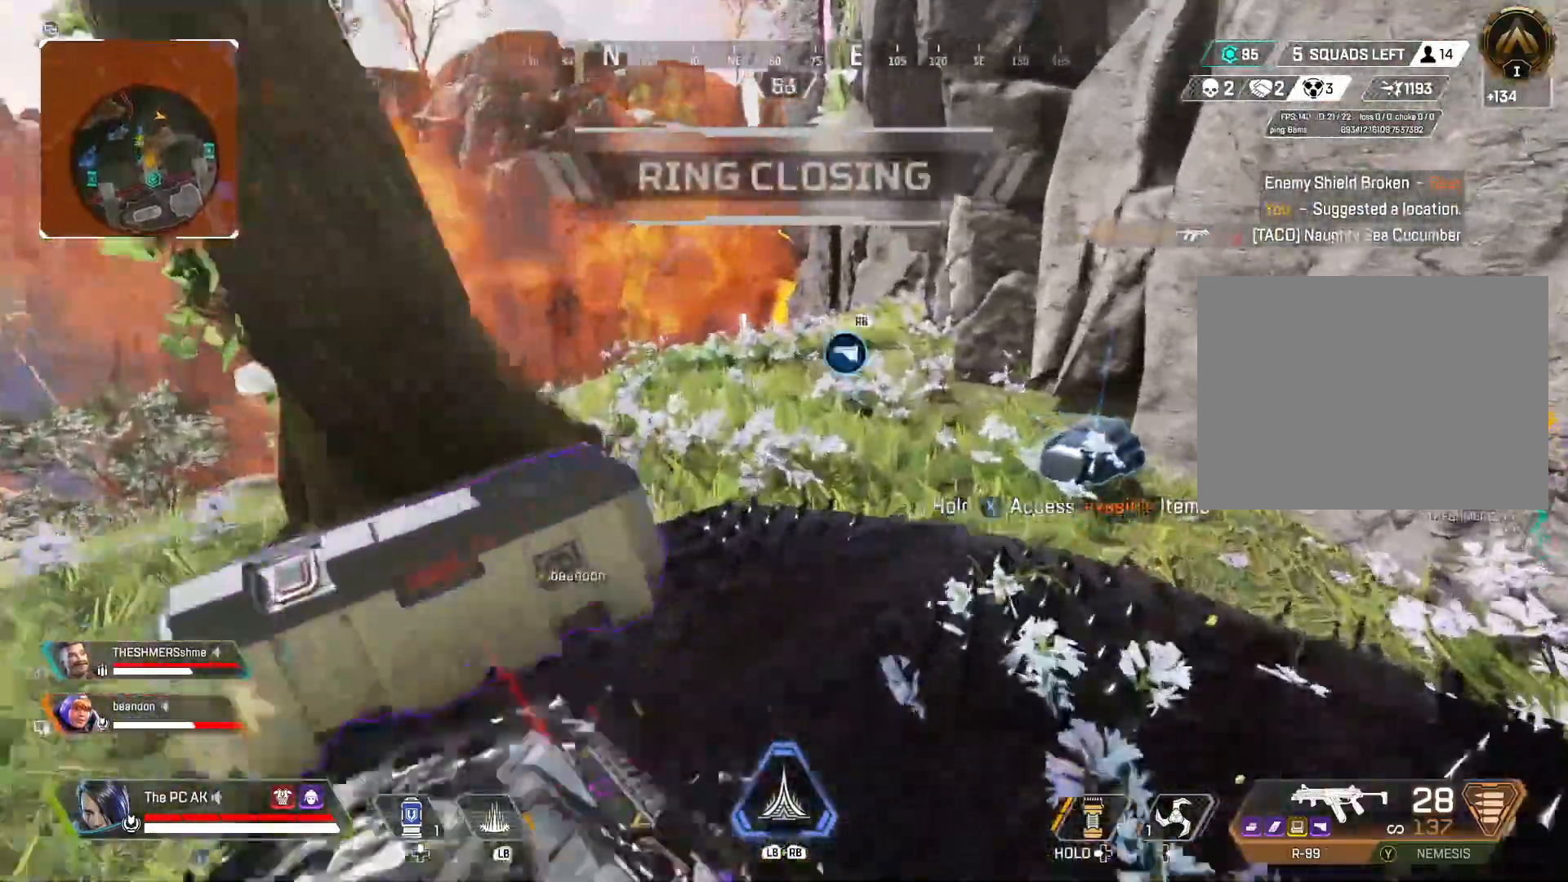
{"buttons": [], "left_stick": "up", "events": []}
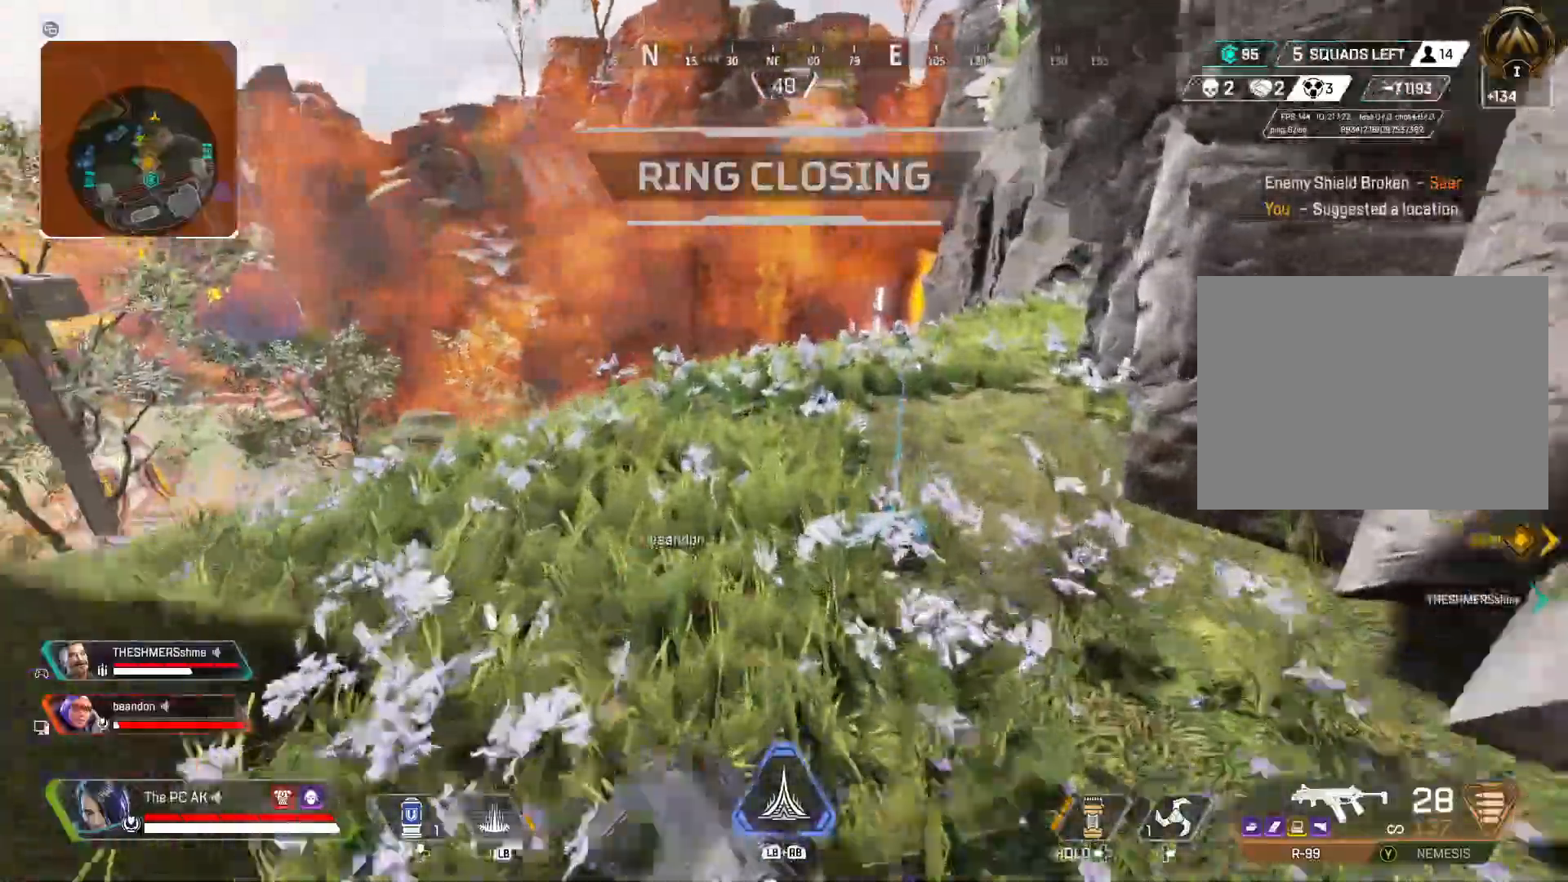
{"buttons": [], "left_stick": "up", "events": [[200, "Y", "down"], [317, "Y", "up"]]}
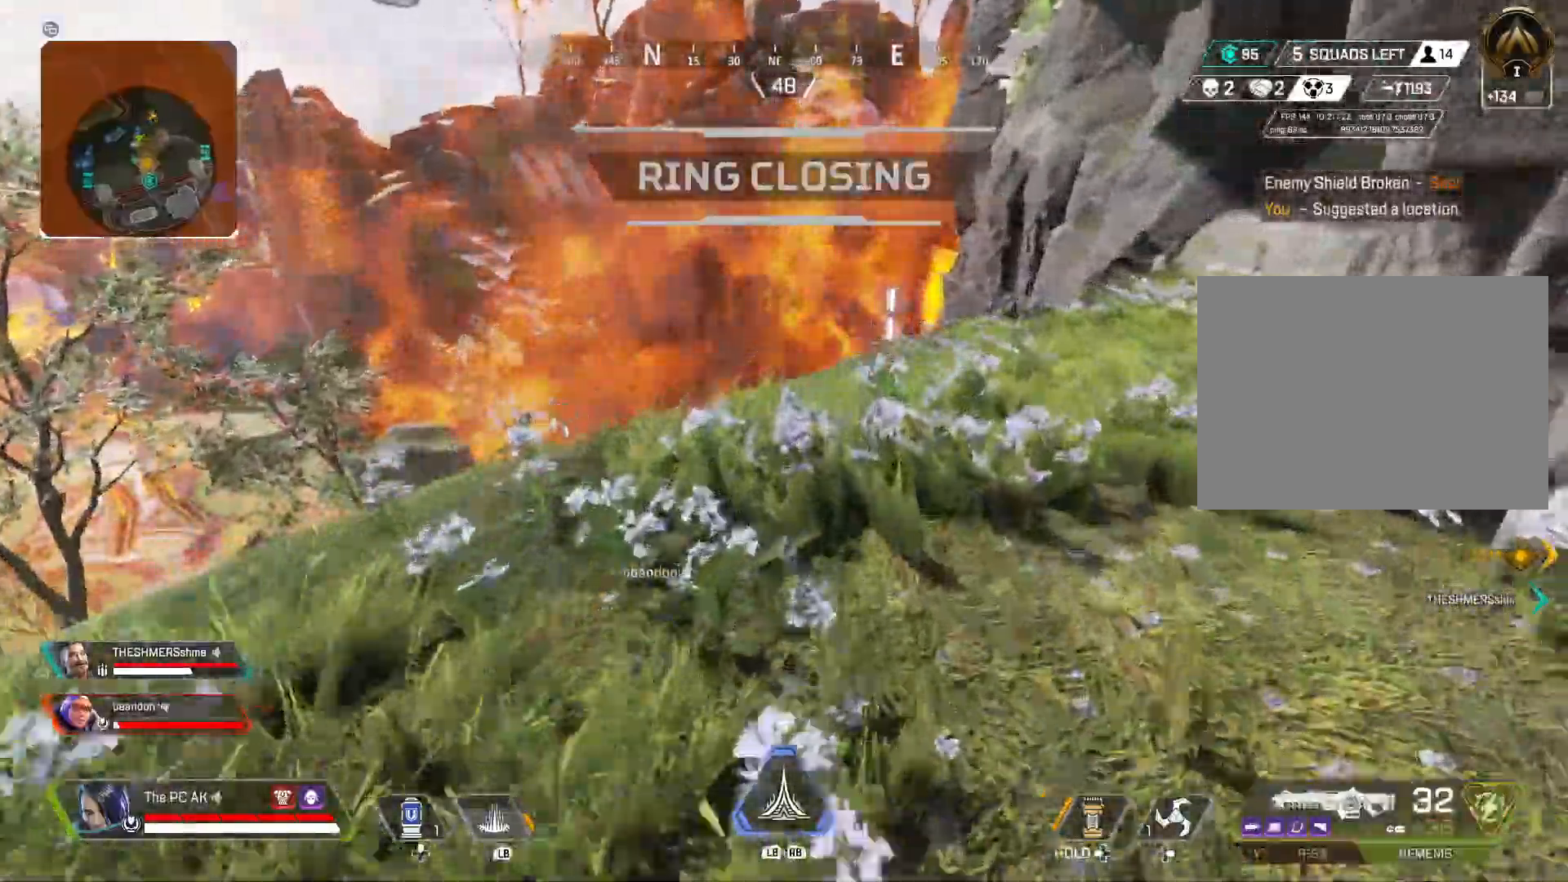
{"buttons": [], "left_stick": "up", "events": []}
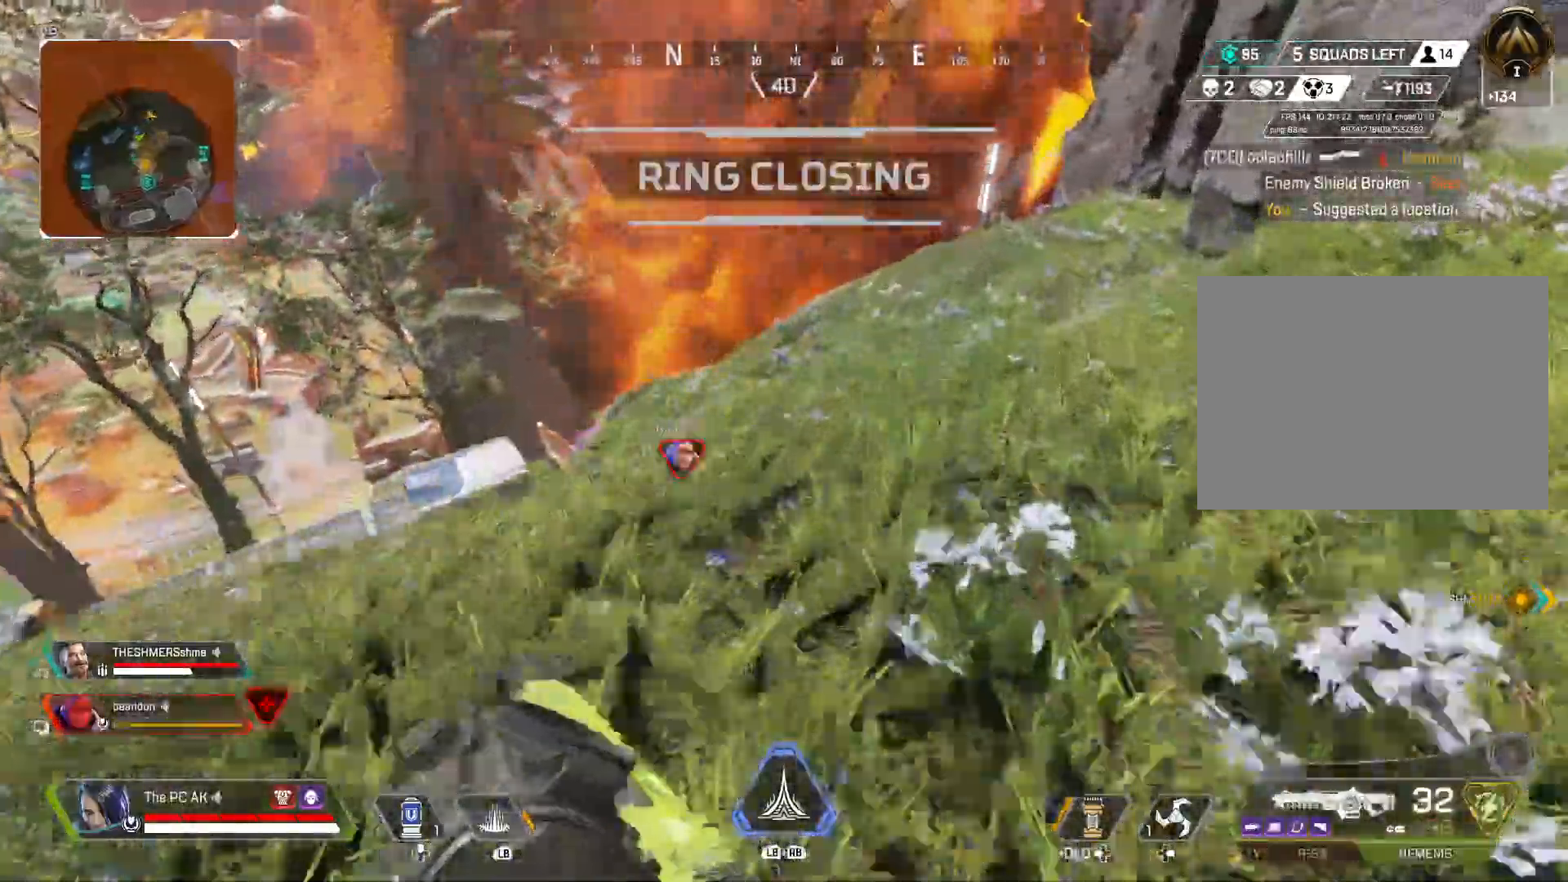
{"buttons": [], "left_stick": "left", "events": [[50, "B", "down"], [167, "B", "up"], [250, "left_stick", "up-left"], [317, "A", "down"], [350, "A", "up"], [467, "left_stick", "left"]]}
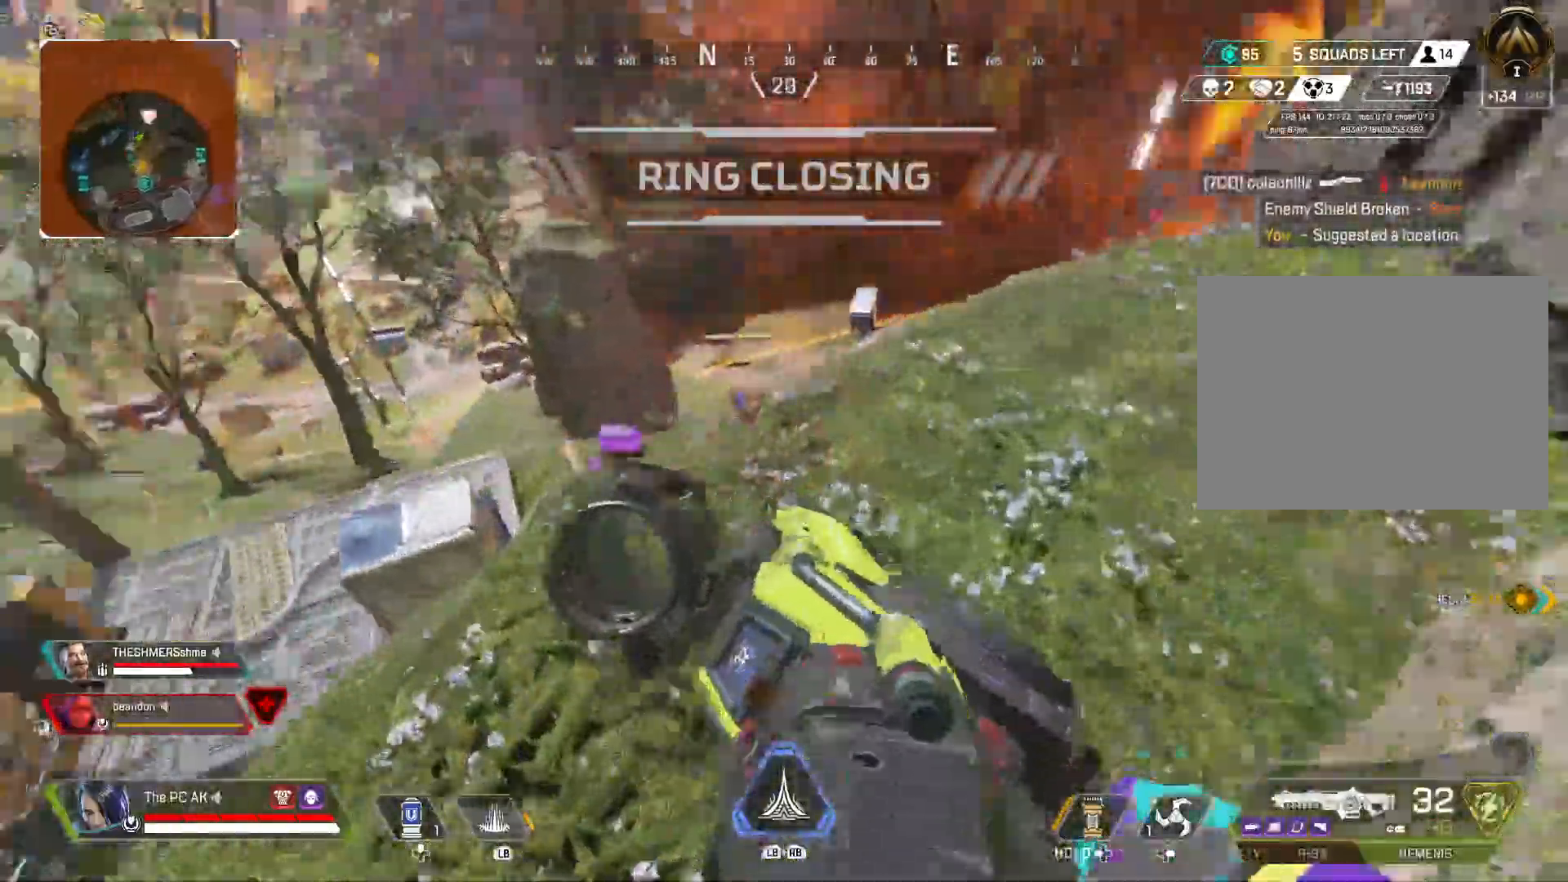
{"buttons": [], "left_stick": "up", "events": [[151, "left_stick", "up-left"], [367, "left_stick", "up"]]}
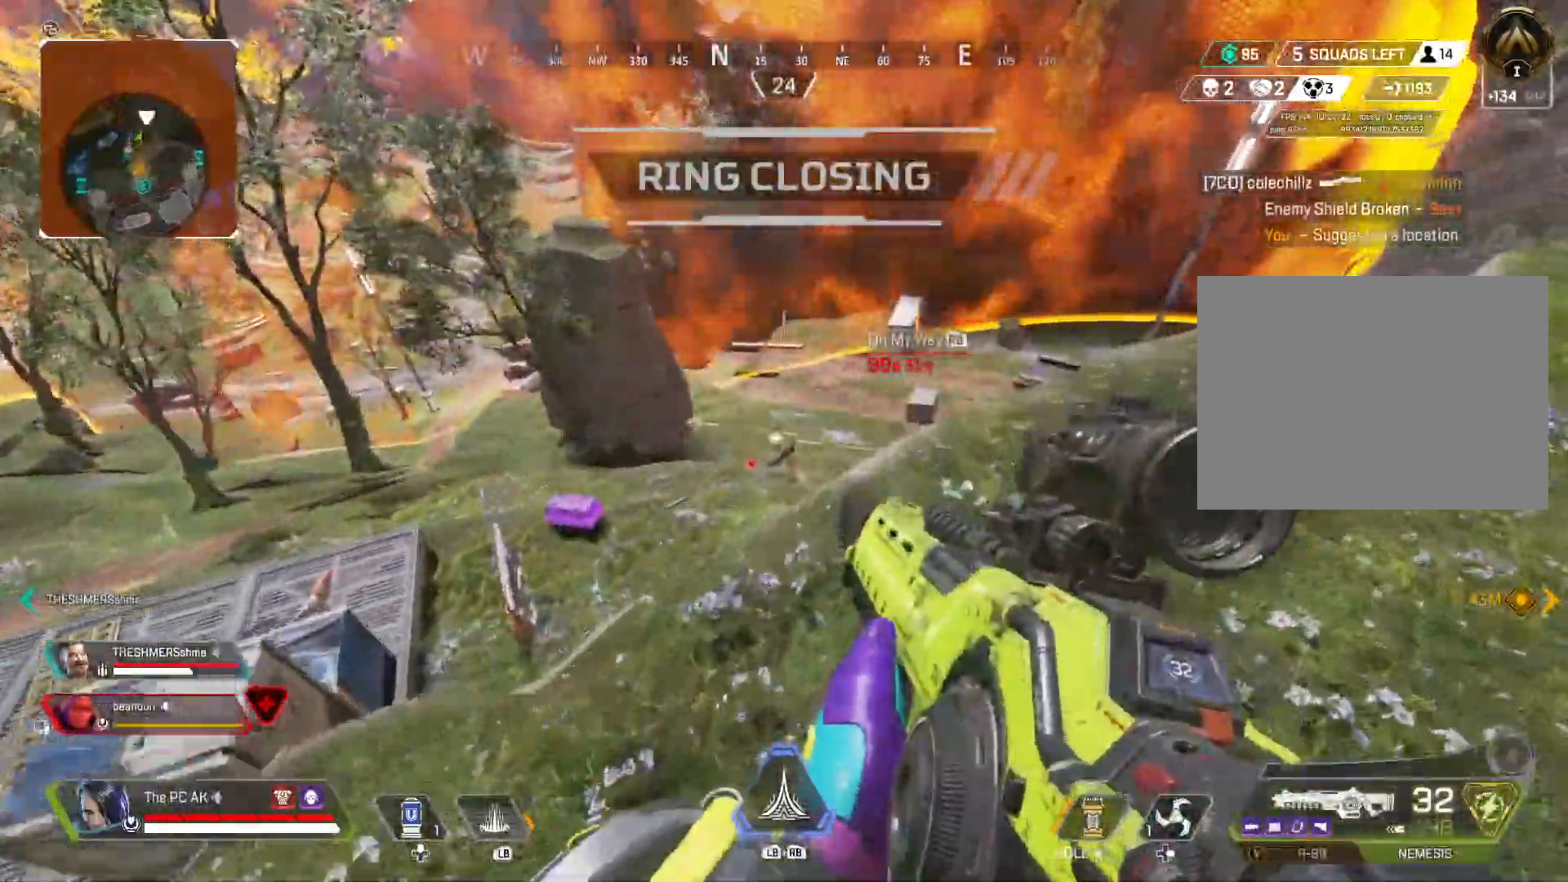
{"buttons": ["L2"], "left_stick": "up-right", "events": [[217, "left_stick", "up-right"], [350, "L2", "down"]]}